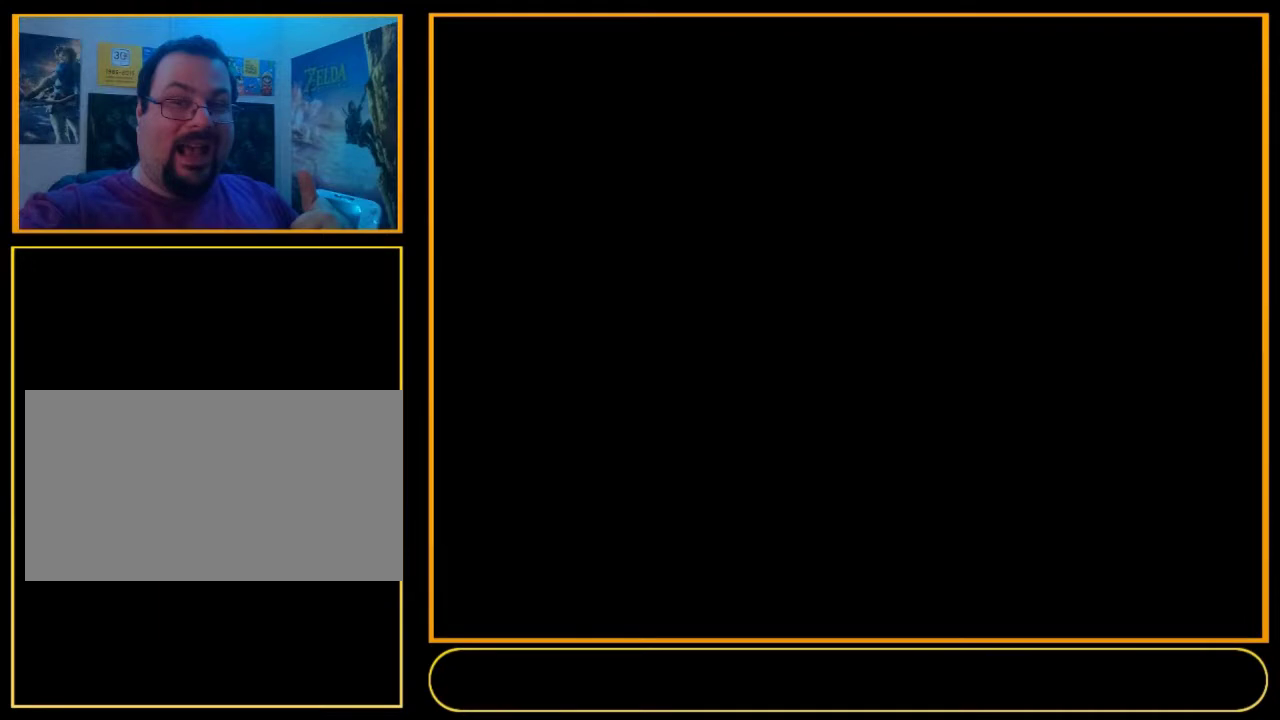
Gameplay with a controller (Nintendo layout); each line is a JSON object with the inputs held at the frame after it (dt_ms = milliseconds from this image to that frame). "events" lists button and stick changes between this image and that frame as [ms after this image, input, new state], when the widget could be followed in between. Not read: L3 R3.
{"dt_ms": 600, "buttons": ["B"], "events": [[567, "B", "down"]]}
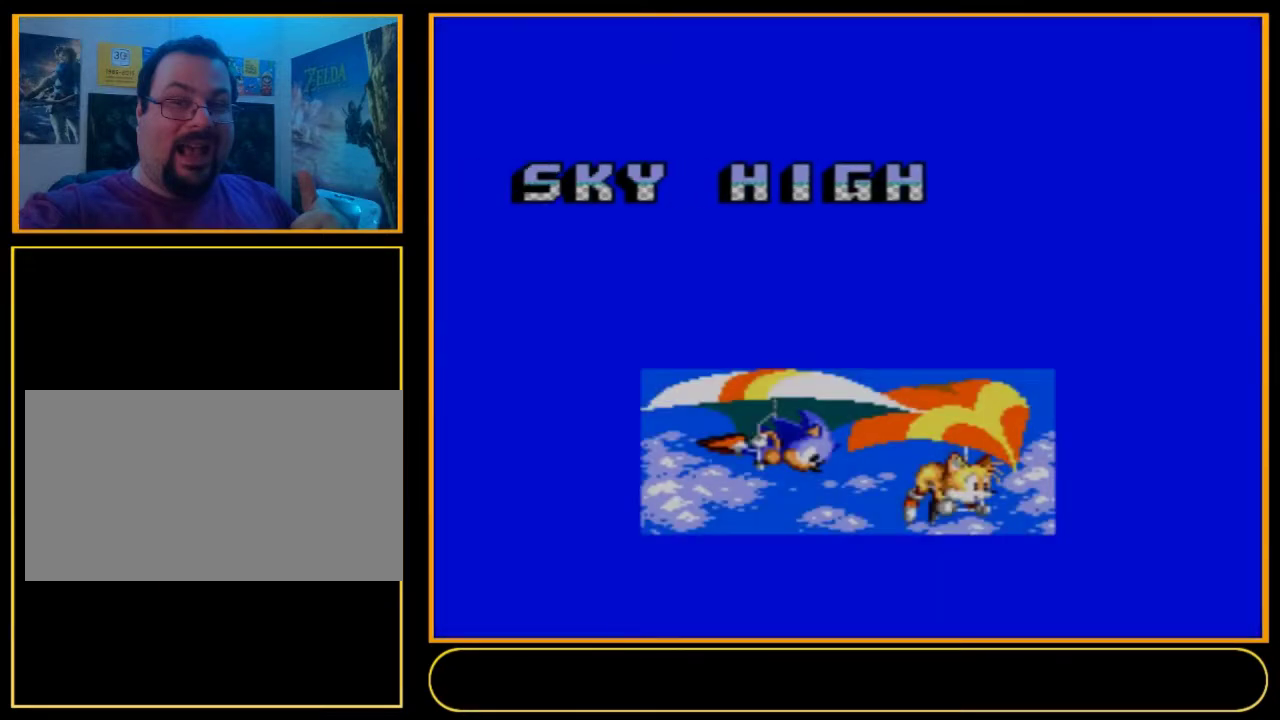
{"dt_ms": 100, "buttons": [], "events": [[100, "B", "up"]]}
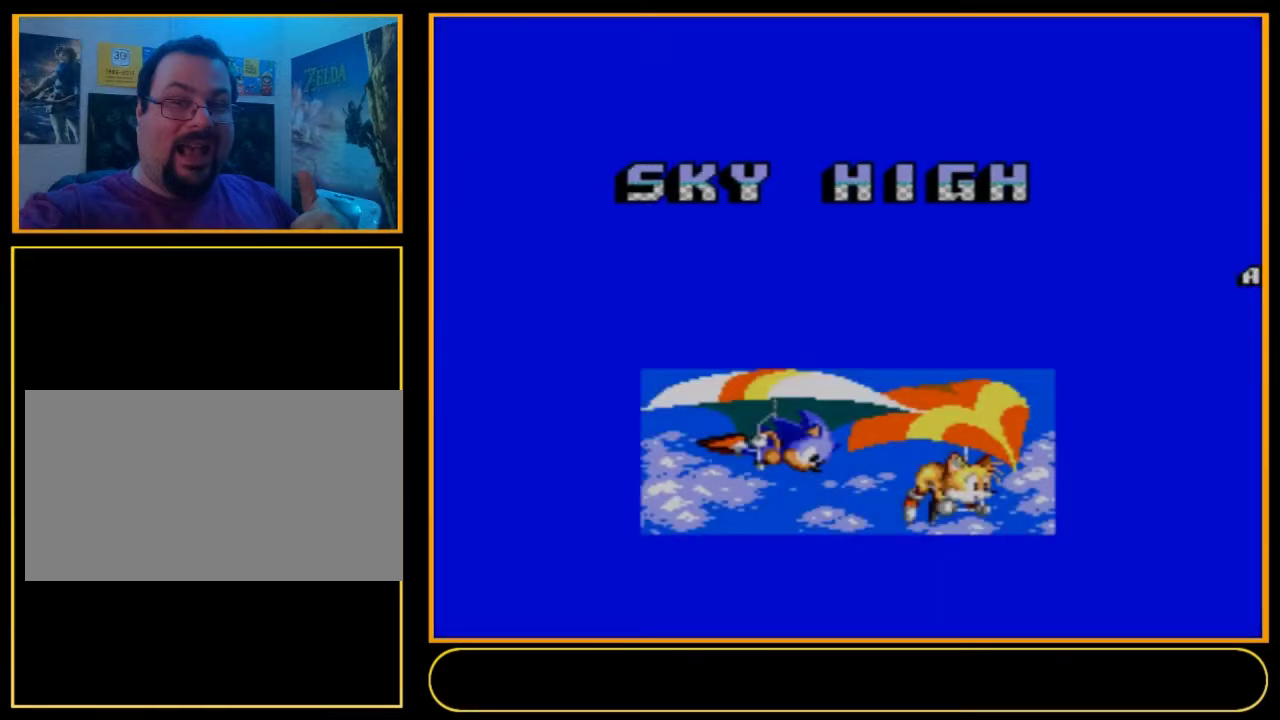
{"dt_ms": 100, "buttons": ["B"], "events": [[100, "B", "down"]]}
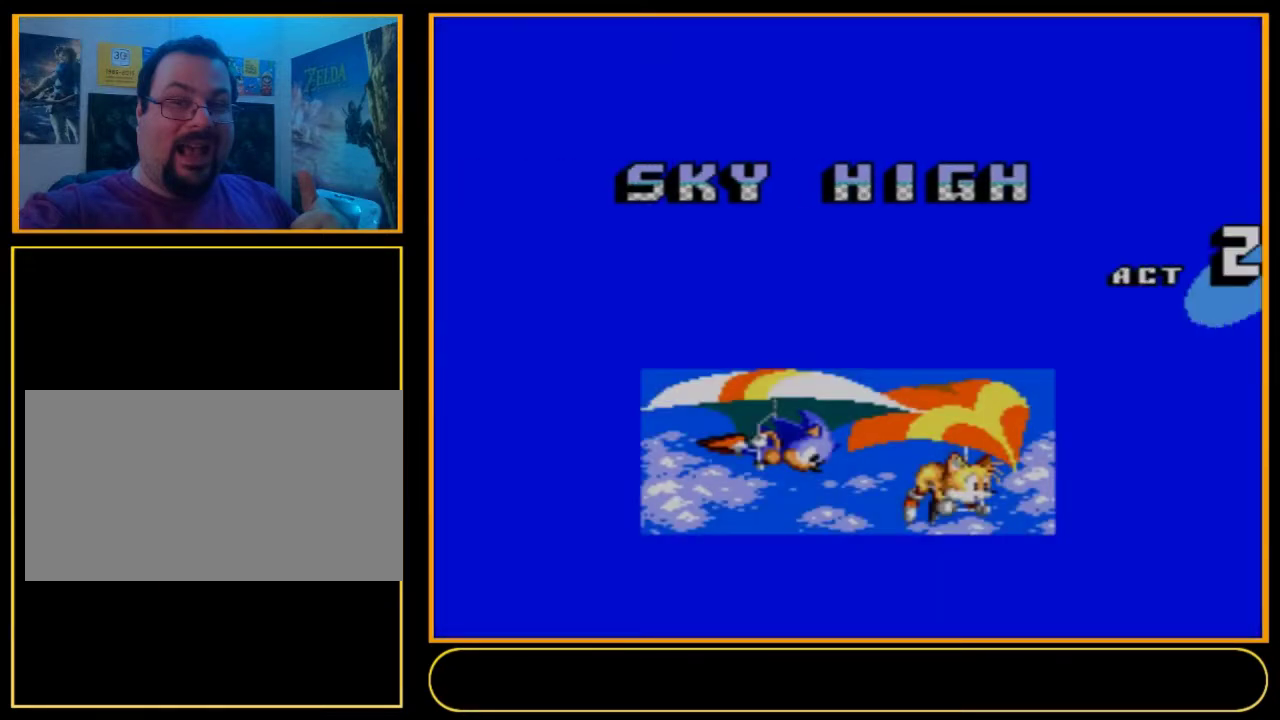
{"dt_ms": 300, "buttons": [], "events": [[167, "B", "up"], [200, "B", "down"], [300, "B", "up"]]}
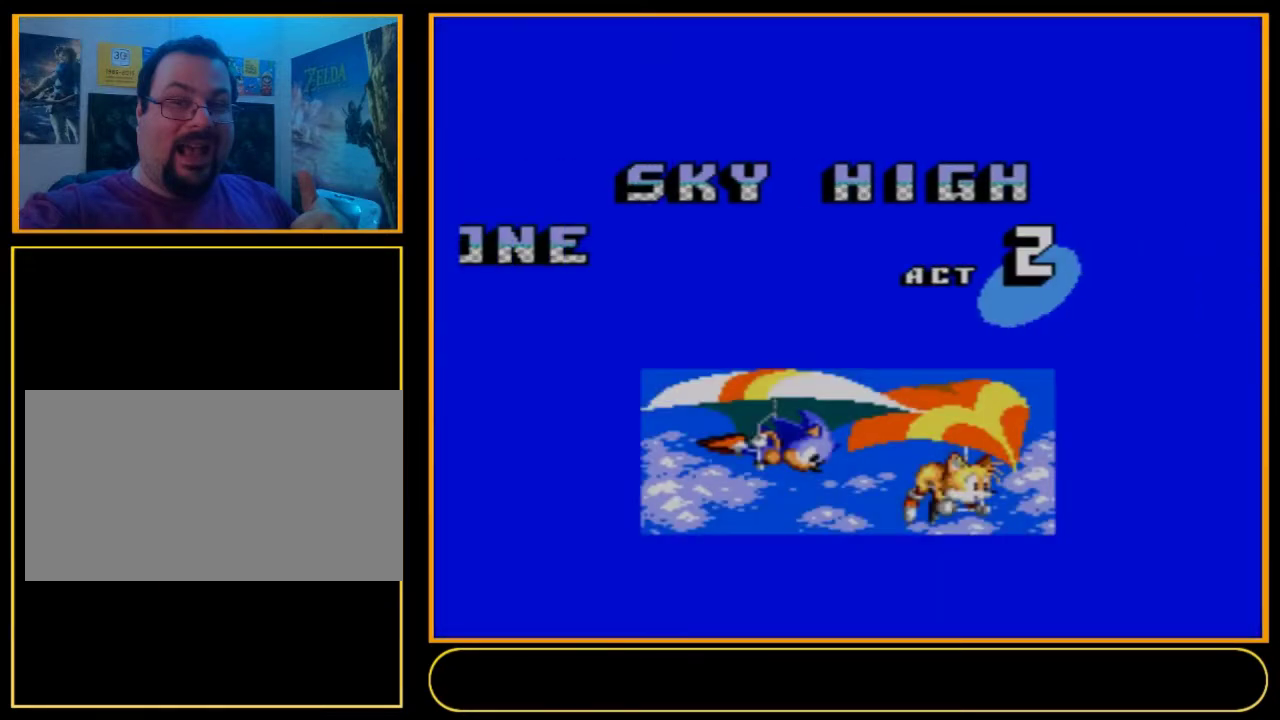
{"dt_ms": 100, "buttons": ["B"], "events": [[33, "B", "down"]]}